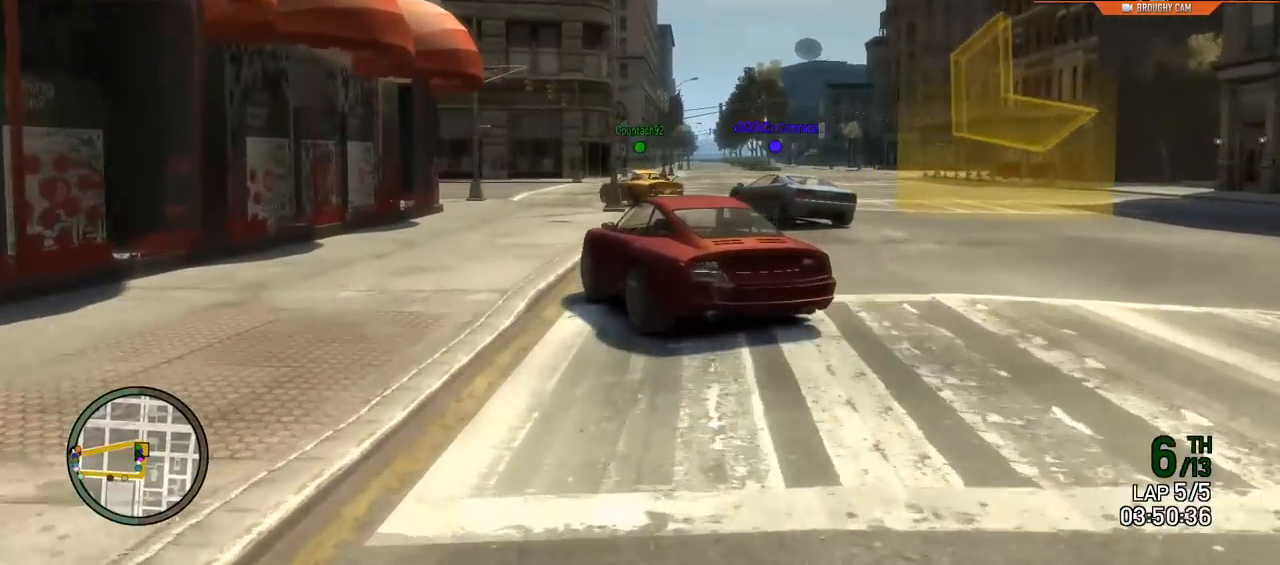
Gameplay with a controller (Xbox layout); each line is a JSON object with the inputs held at the frame after it. "events" lists button and stick changes between this image and that frame as [ms after this image, input, new state], when the widget could be followed in between.
{"buttons": [], "left_stick": "left", "right_stick": "center", "events": [[34, "left_stick", "center"], [167, "L2", "down"], [267, "left_stick", "right"], [434, "left_stick", "center"], [467, "L2", "up"], [501, "left_stick", "left"]]}
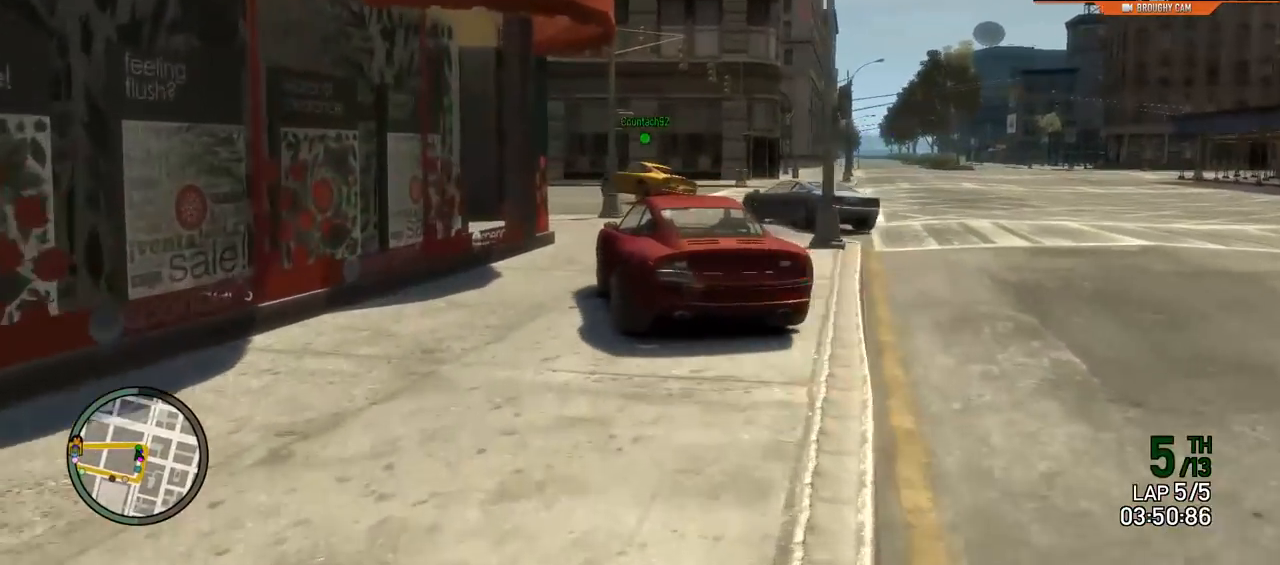
{"buttons": [], "left_stick": "left", "right_stick": "center", "events": [[267, "left_stick", "right"], [434, "left_stick", "left"]]}
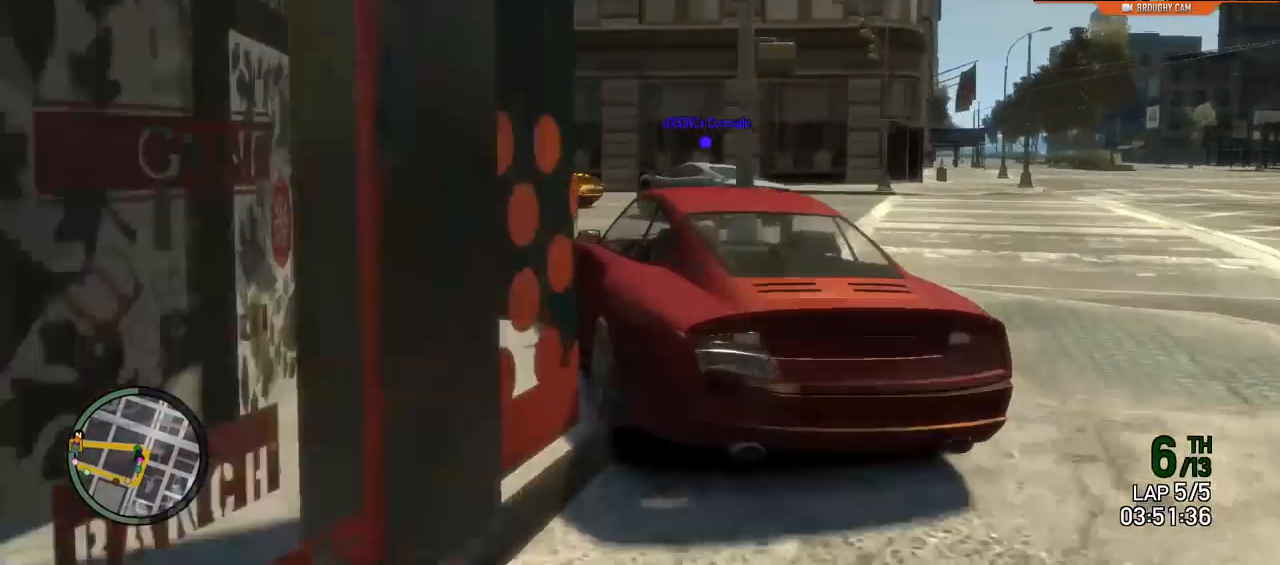
{"buttons": ["R2"], "left_stick": "center", "right_stick": "center", "events": [[34, "R2", "down"], [367, "left_stick", "center"]]}
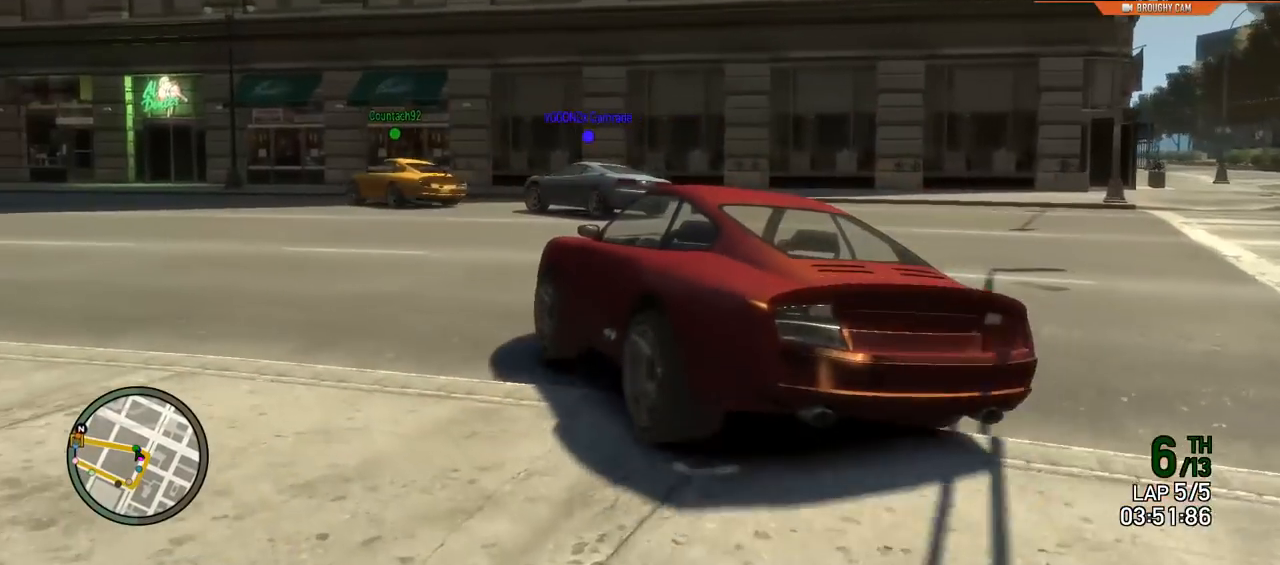
{"buttons": ["R2"], "left_stick": "left", "right_stick": "center", "events": [[16, "left_stick", "left"], [283, "left_stick", "center"], [484, "left_stick", "left"]]}
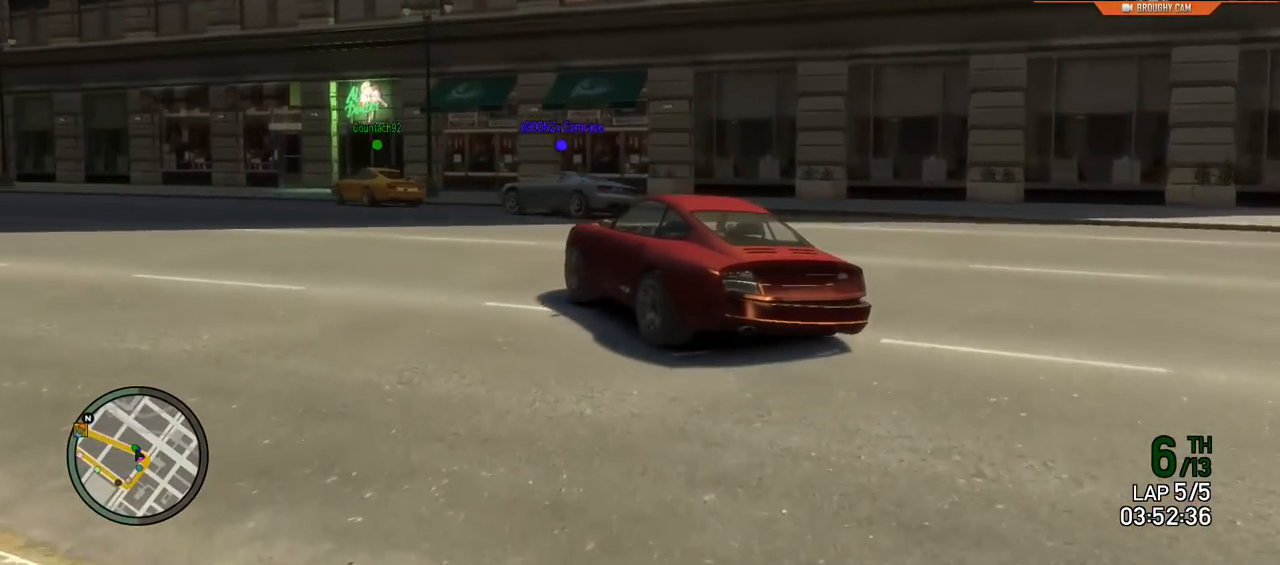
{"buttons": ["R2"], "left_stick": "left", "right_stick": "center", "events": [[184, "left_stick", "center"], [417, "left_stick", "left"]]}
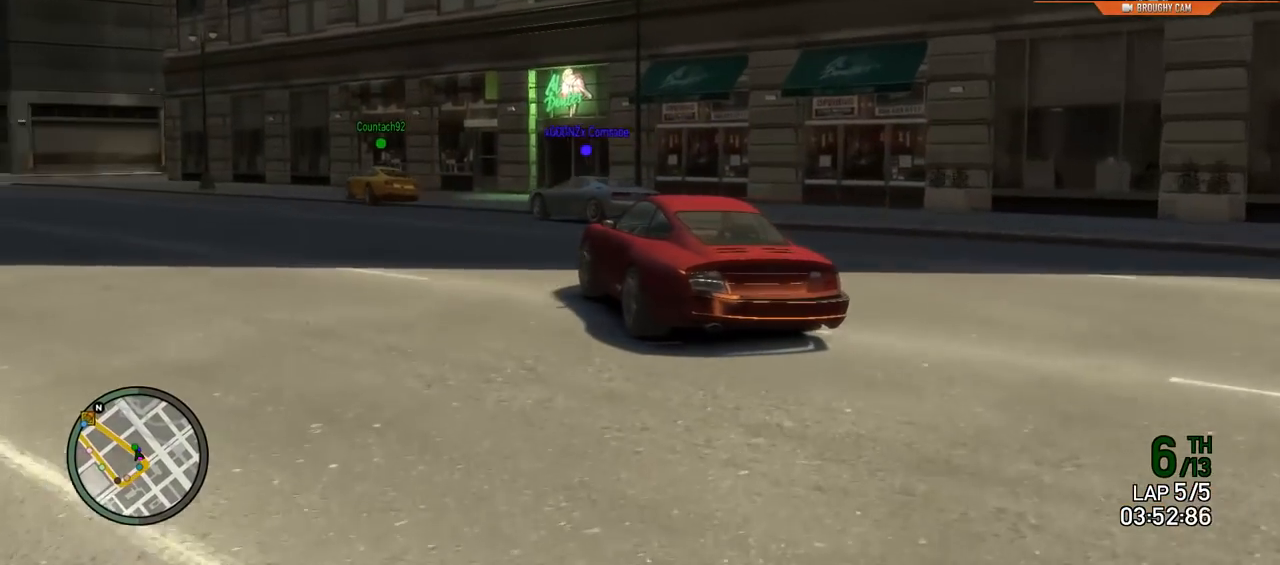
{"buttons": ["R2"], "left_stick": "left", "right_stick": "center", "events": [[83, "left_stick", "center"], [183, "left_stick", "up-left"], [350, "left_stick", "center"], [500, "left_stick", "left"]]}
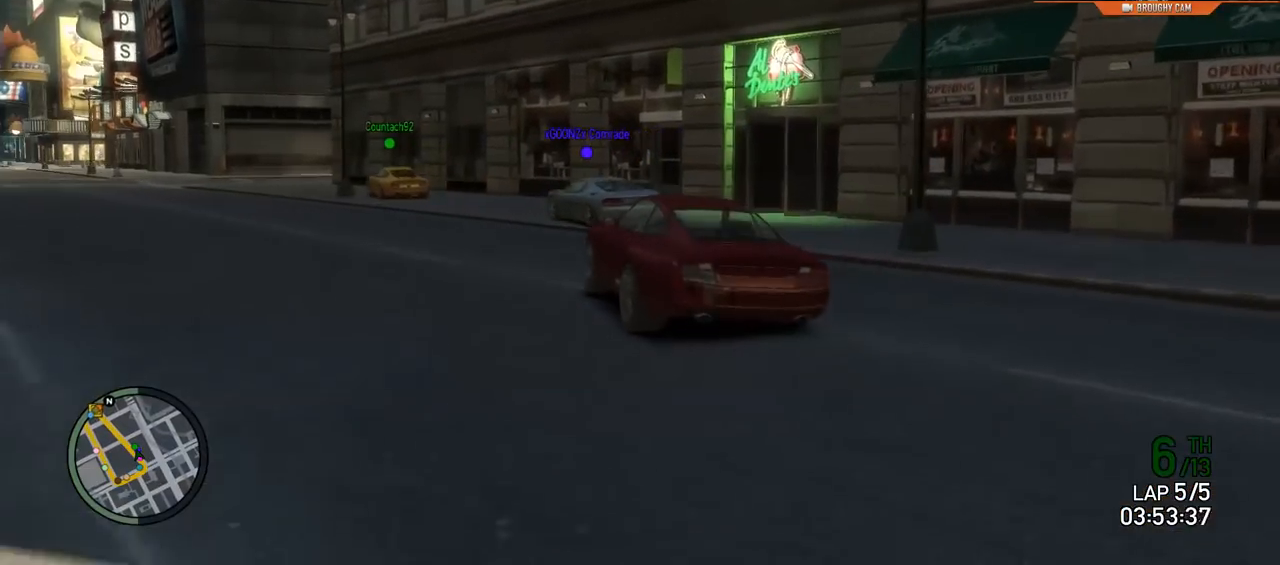
{"buttons": ["R2"], "left_stick": "center", "right_stick": "center", "events": [[167, "left_stick", "center"], [267, "left_stick", "up-left"], [434, "left_stick", "center"]]}
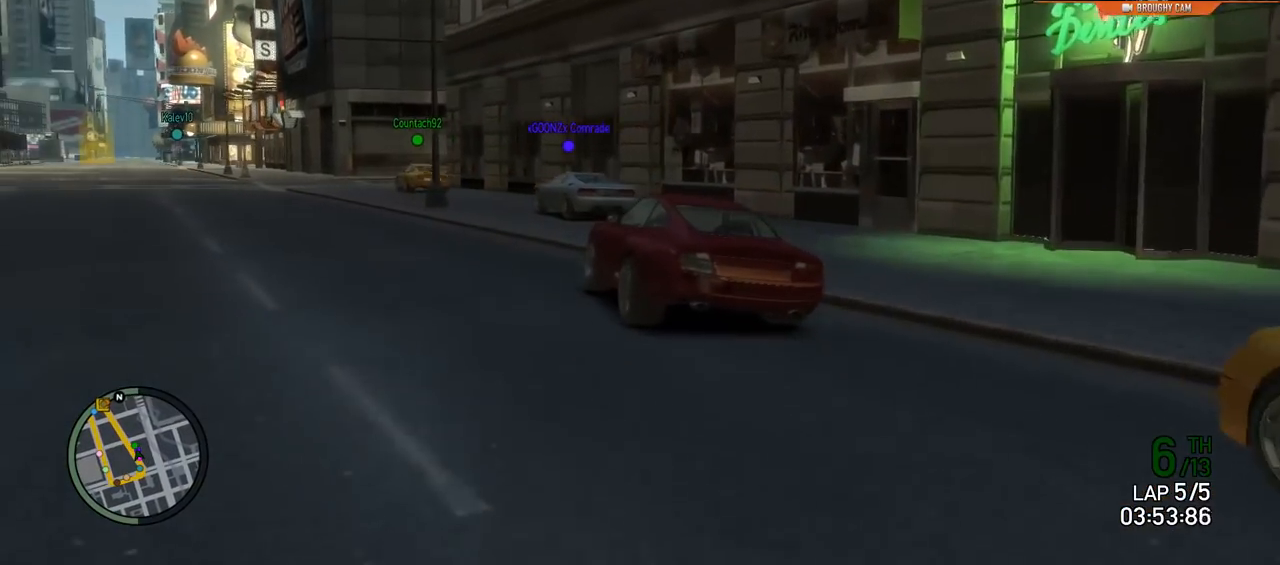
{"buttons": ["R2"], "left_stick": "center", "right_stick": "center", "events": [[133, "left_stick", "left"], [267, "left_stick", "center"]]}
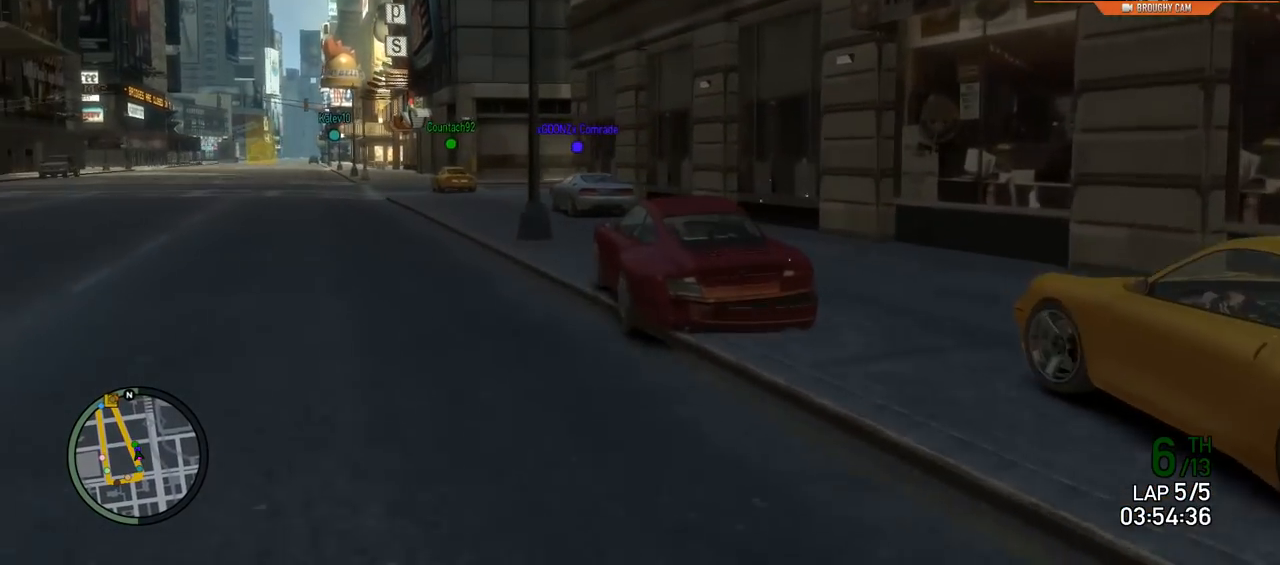
{"buttons": ["R2"], "left_stick": "center", "right_stick": "center", "events": [[301, "left_stick", "left"], [501, "left_stick", "center"]]}
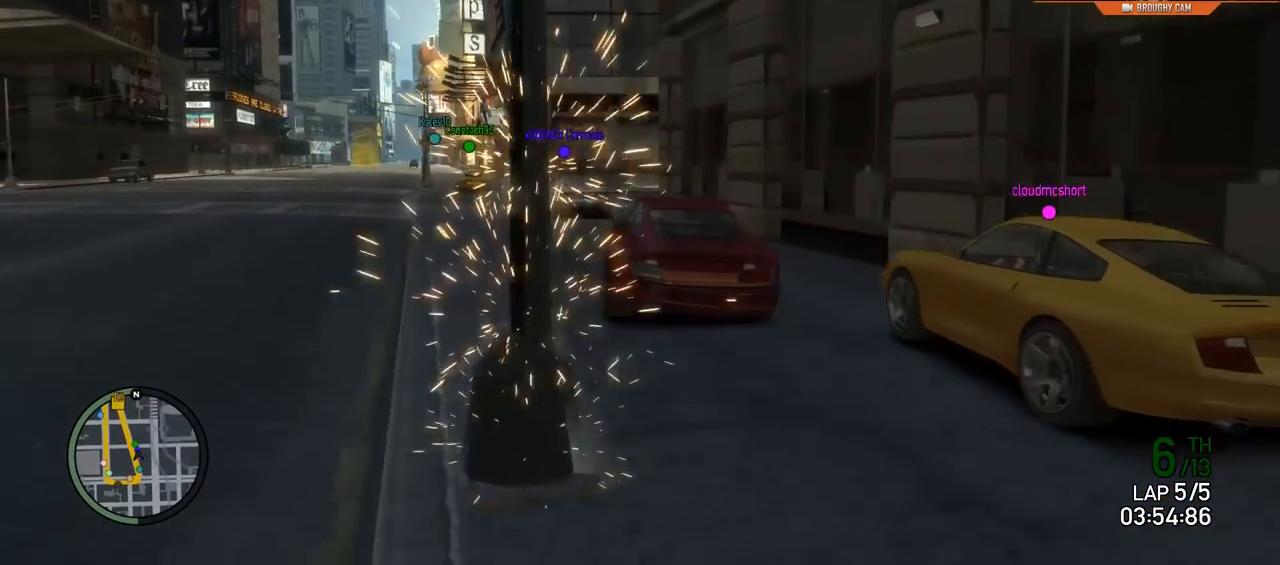
{"buttons": ["R2"], "left_stick": "center", "right_stick": "center", "events": [[16, "left_stick", "left"], [350, "left_stick", "center"]]}
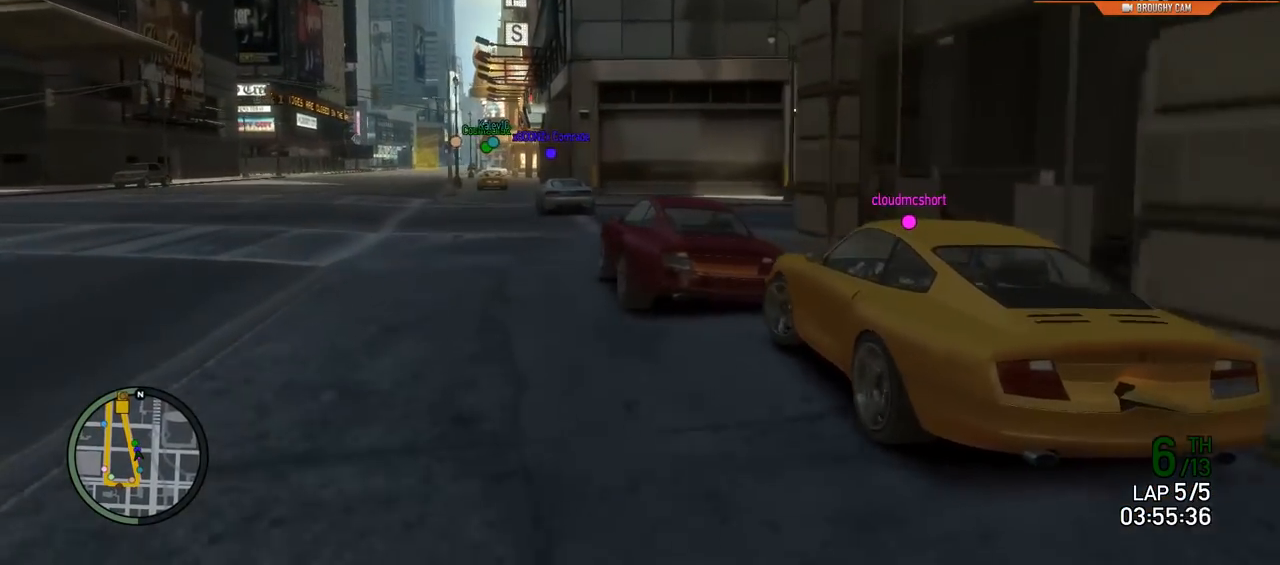
{"buttons": ["R2"], "left_stick": "center", "right_stick": "center", "events": [[184, "left_stick", "left"], [351, "left_stick", "center"]]}
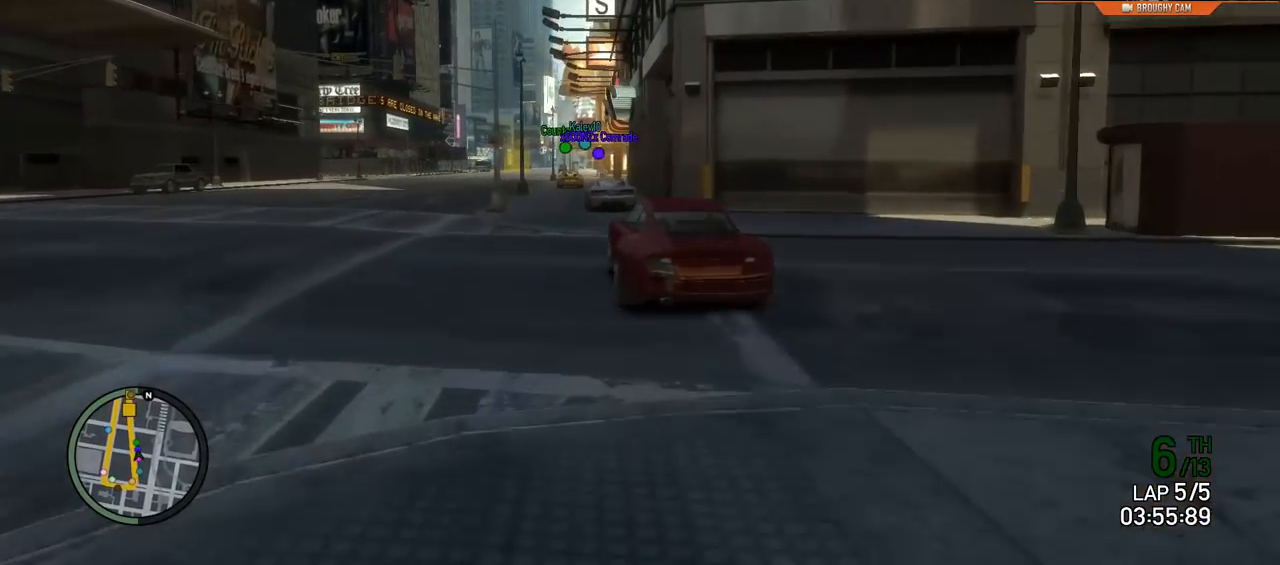
{"buttons": ["R2"], "left_stick": "center", "right_stick": "center", "events": []}
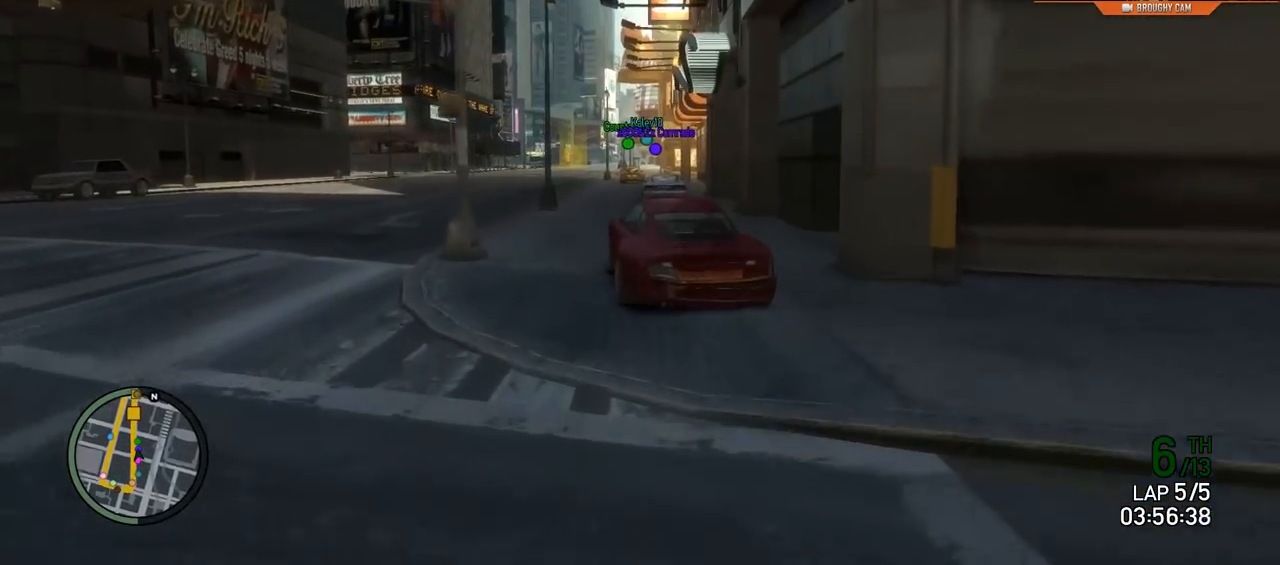
{"buttons": ["R2"], "left_stick": "center", "right_stick": "center", "events": [[50, "left_stick", "right"], [234, "left_stick", "center"]]}
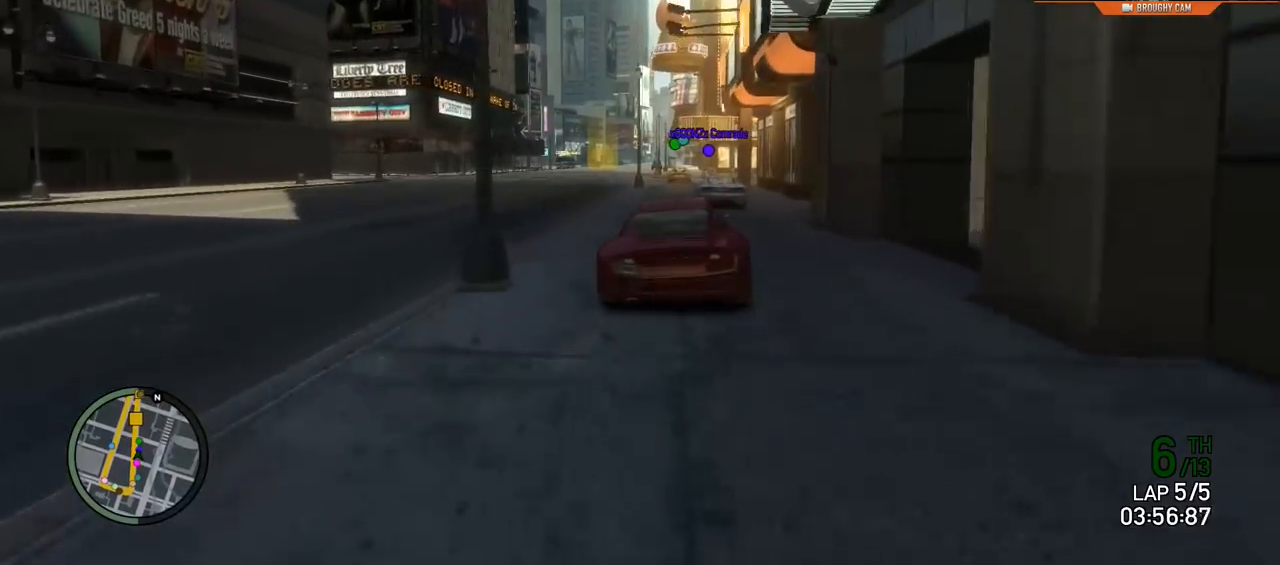
{"buttons": ["R2"], "left_stick": "center", "right_stick": "center", "events": [[283, "left_stick", "right"], [467, "left_stick", "center"]]}
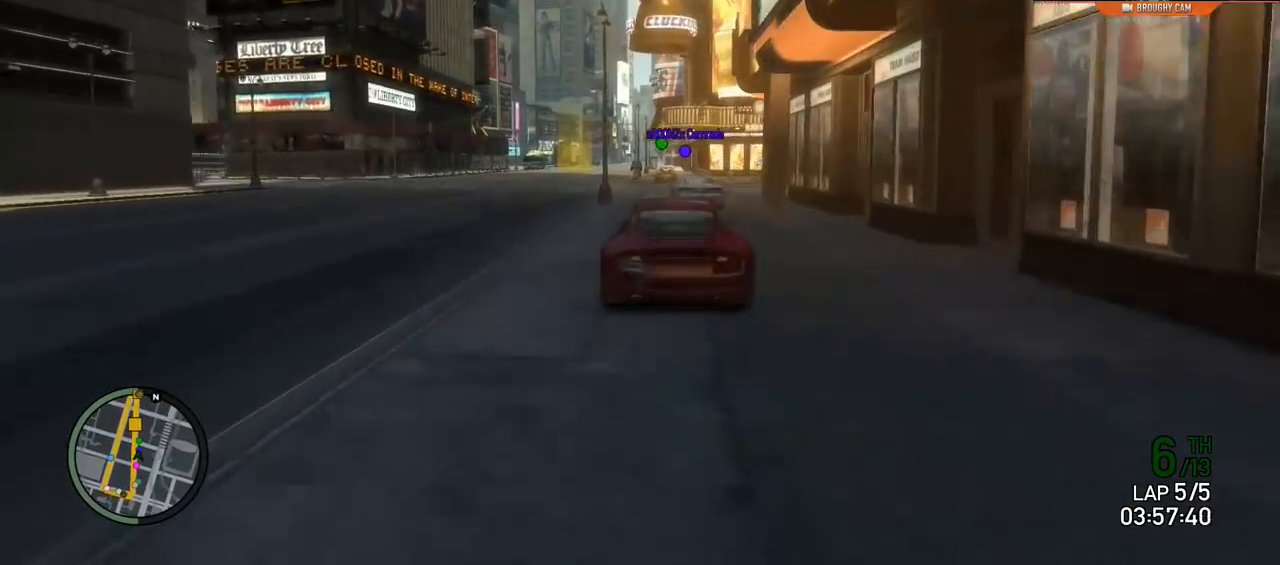
{"buttons": ["R2"], "left_stick": "left", "right_stick": "center", "events": [[434, "left_stick", "left"]]}
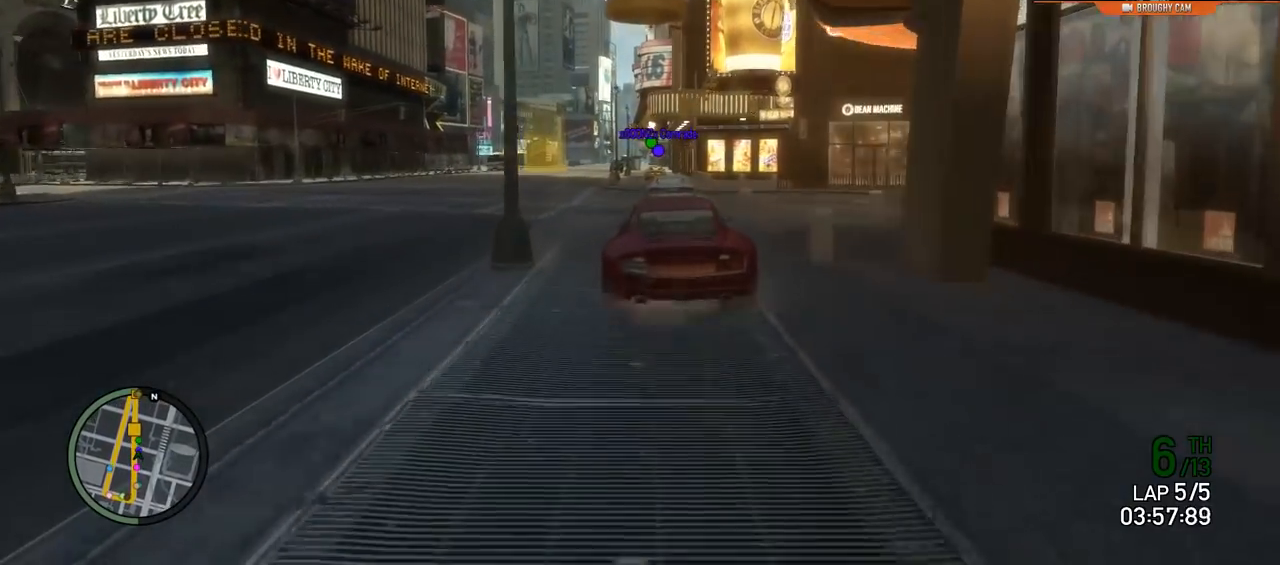
{"buttons": ["R2"], "left_stick": "center", "right_stick": "center", "events": [[83, "left_stick", "center"], [267, "left_stick", "right"], [450, "left_stick", "center"]]}
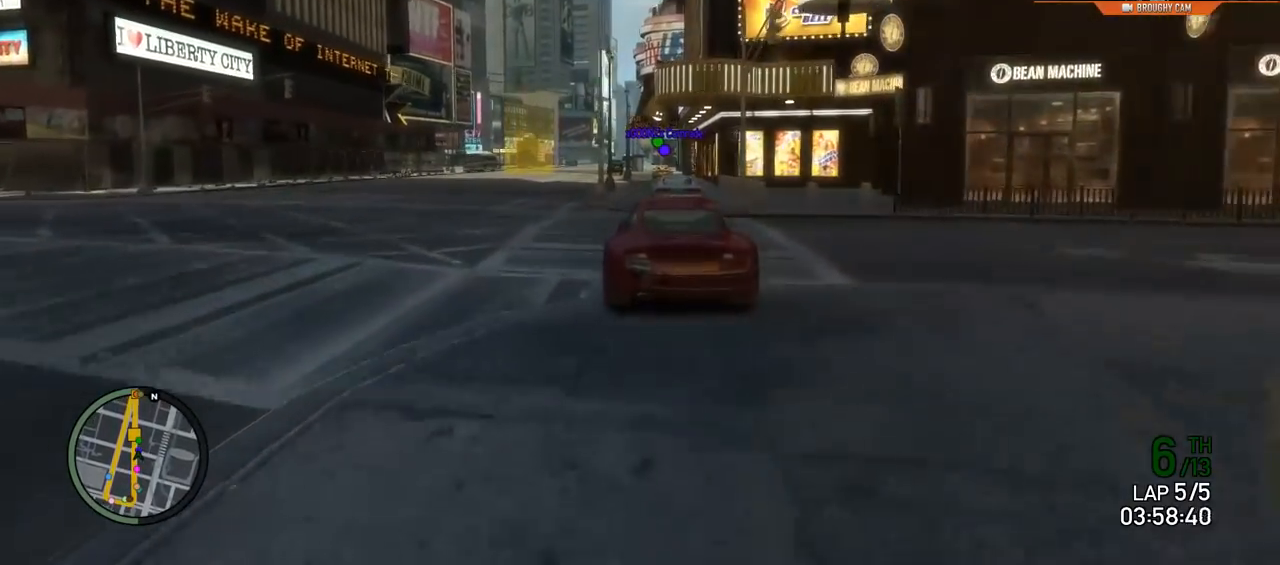
{"buttons": ["R2"], "left_stick": "center", "right_stick": "center", "events": [[251, "left_stick", "right"], [417, "left_stick", "center"]]}
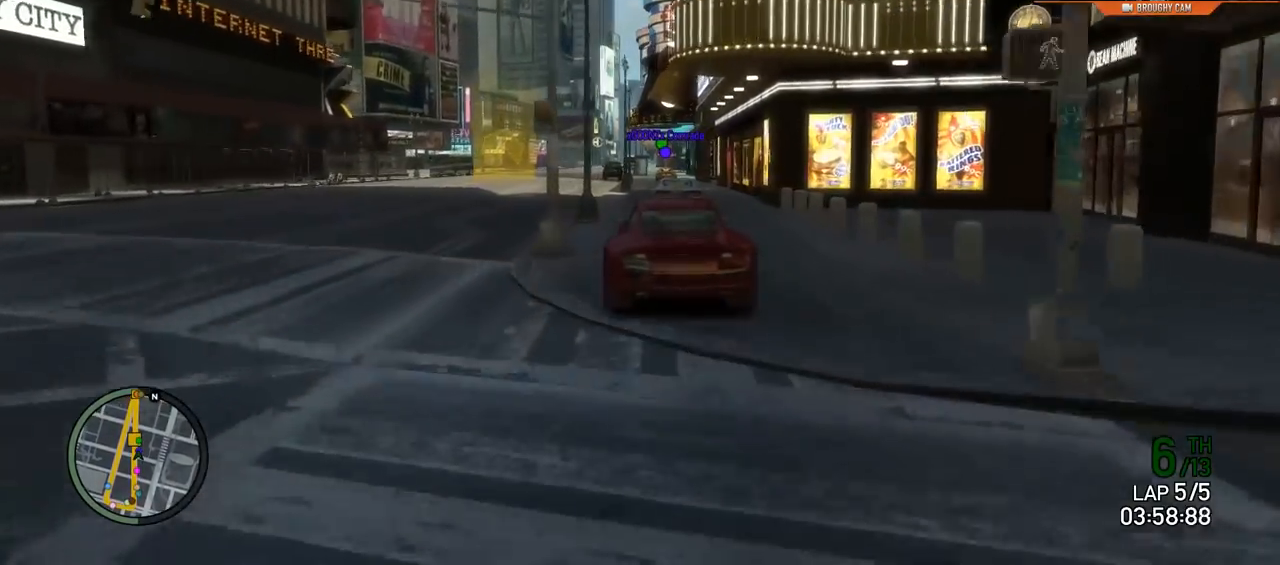
{"buttons": ["R2"], "left_stick": "center", "right_stick": "center", "events": [[283, "left_stick", "right"], [500, "left_stick", "center"]]}
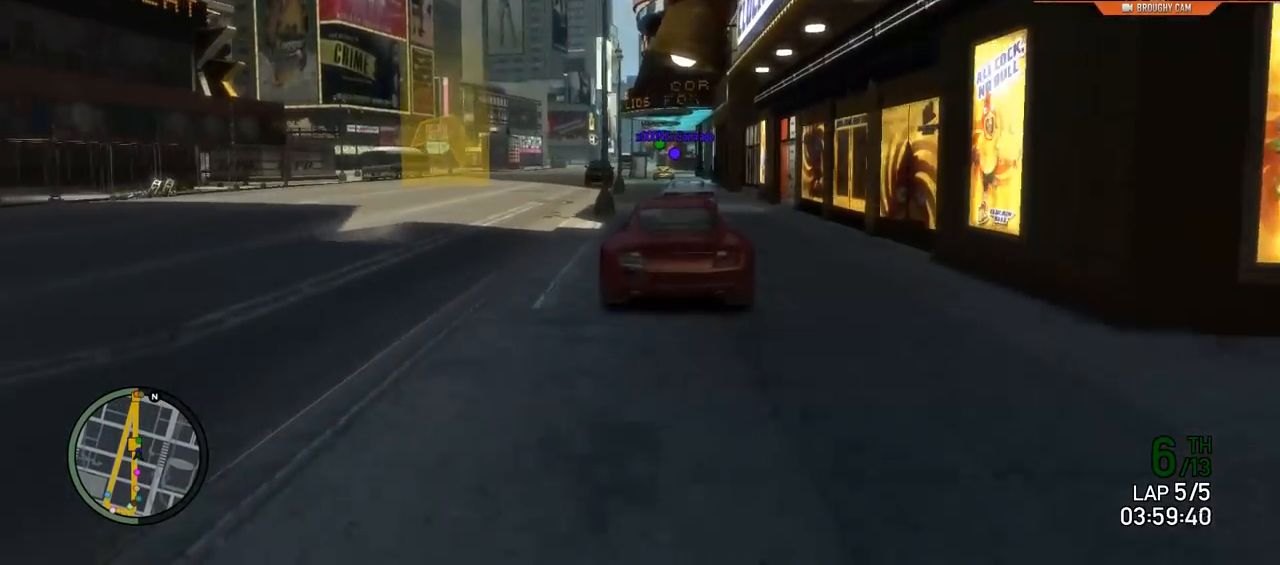
{"buttons": ["R2"], "left_stick": "center", "right_stick": "center", "events": []}
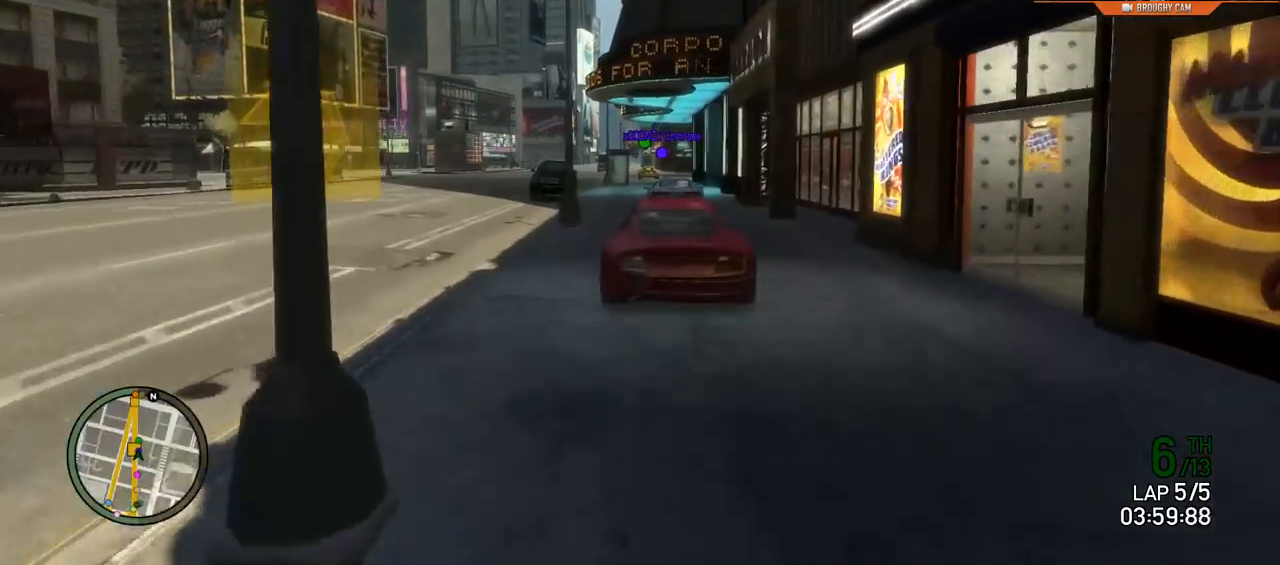
{"buttons": ["R2"], "left_stick": "center", "right_stick": "center", "events": [[33, "left_stick", "up-left"], [133, "left_stick", "center"]]}
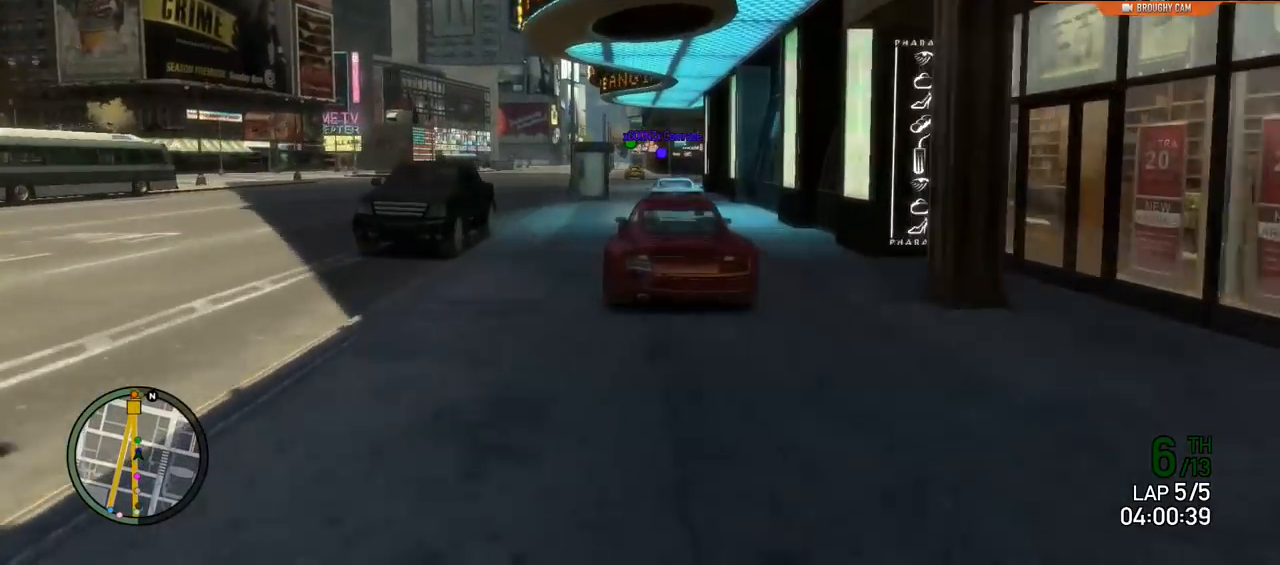
{"buttons": ["R2"], "left_stick": "center", "right_stick": "center", "events": [[200, "left_stick", "up-left"], [384, "left_stick", "center"]]}
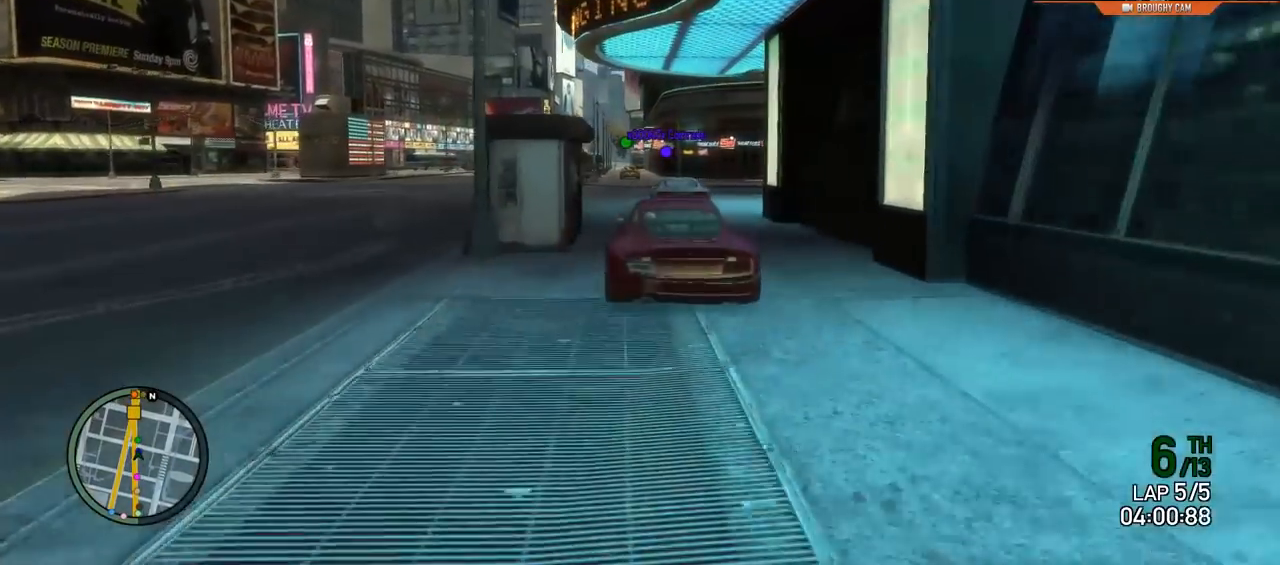
{"buttons": ["R2"], "left_stick": "center", "right_stick": "center", "events": [[150, "left_stick", "left"], [217, "left_stick", "center"]]}
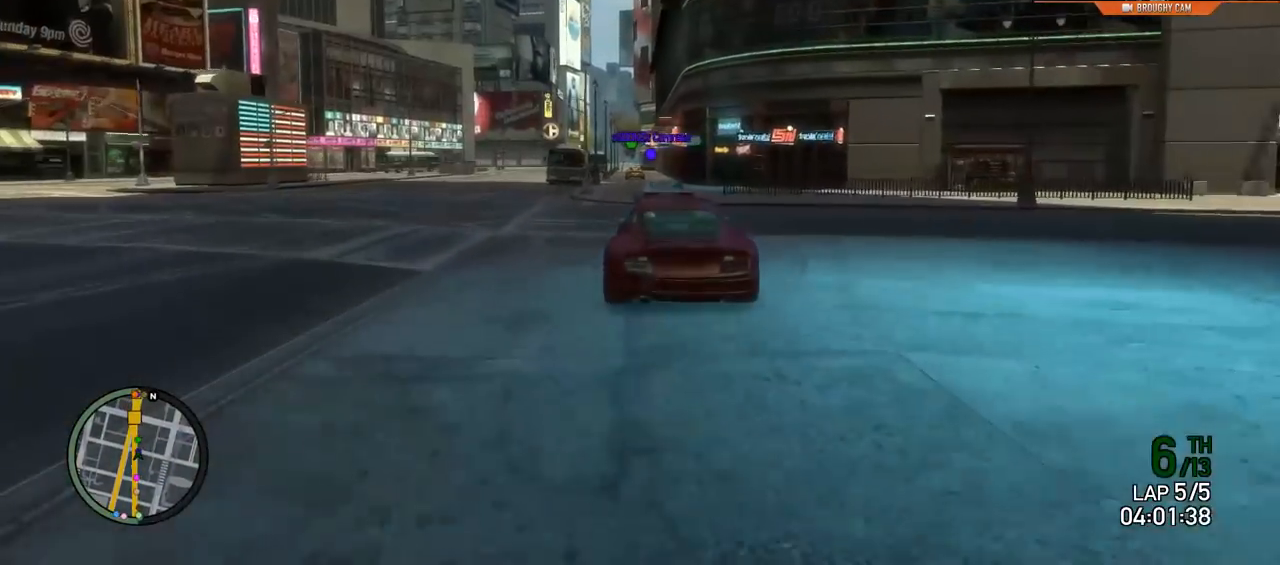
{"buttons": ["R2"], "left_stick": "center", "right_stick": "center", "events": [[34, "left_stick", "up-left"], [150, "left_stick", "center"]]}
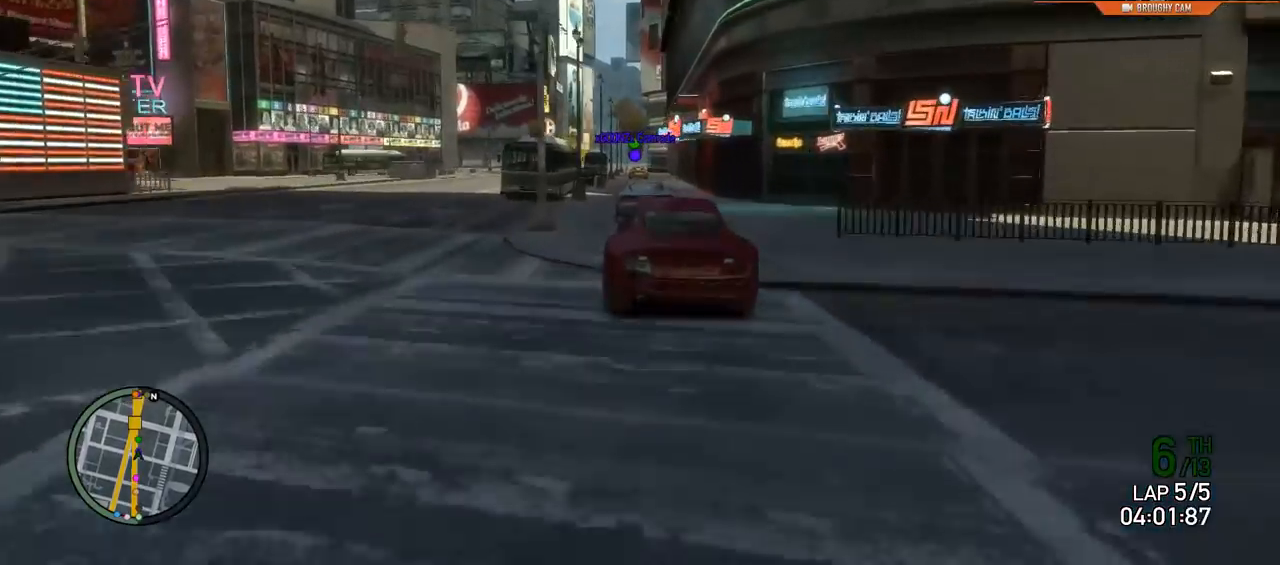
{"buttons": ["R2"], "left_stick": "right", "right_stick": "center", "events": [[367, "left_stick", "right"]]}
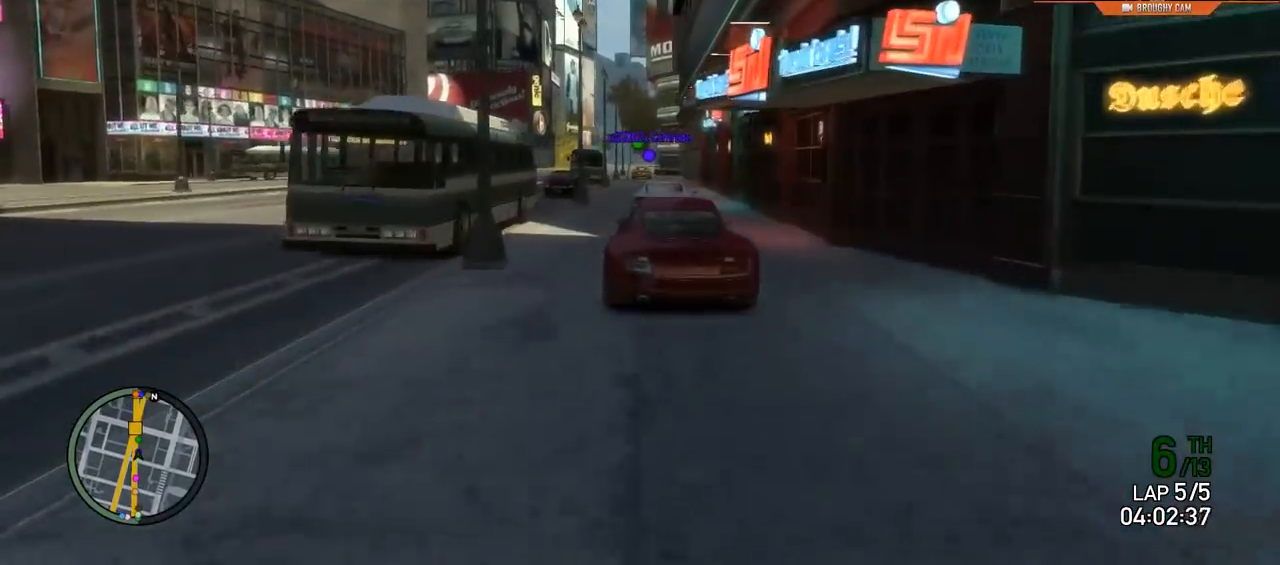
{"buttons": ["R2"], "left_stick": "center", "right_stick": "center", "events": [[17, "left_stick", "center"], [334, "left_stick", "right"], [467, "left_stick", "center"]]}
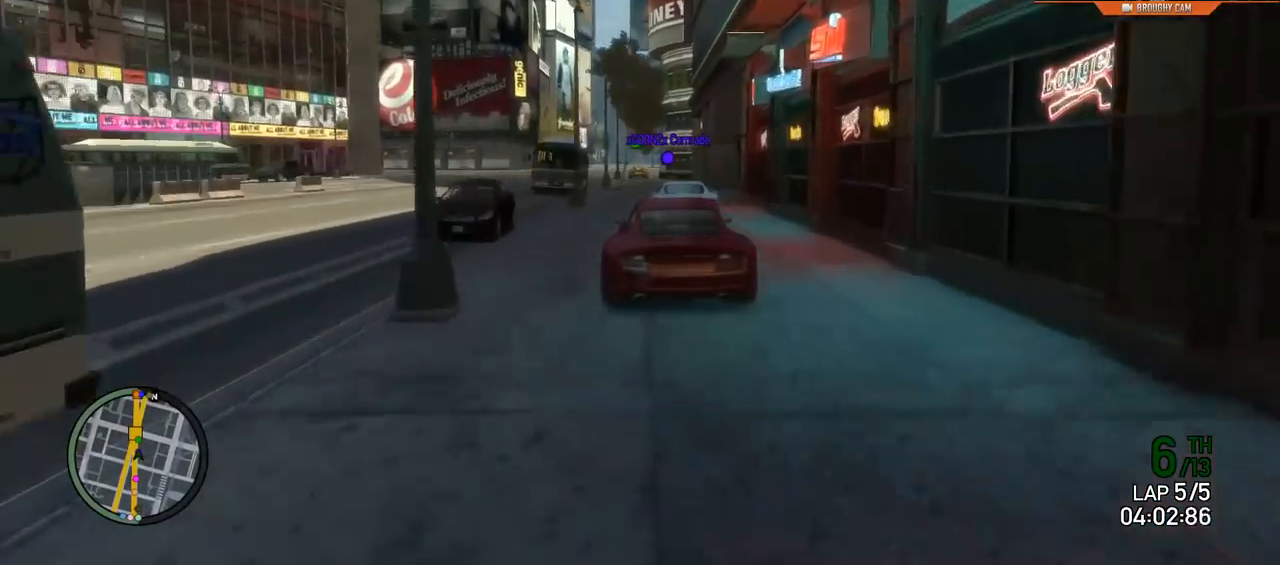
{"buttons": ["R2"], "left_stick": "left", "right_stick": "center", "events": [[284, "left_stick", "left"]]}
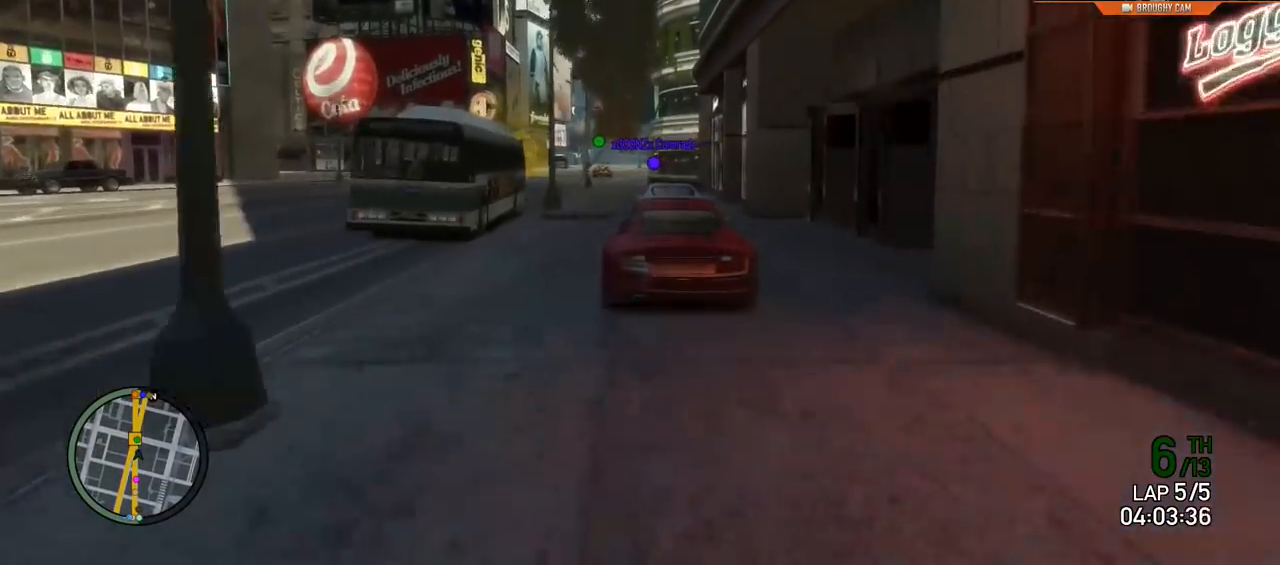
{"buttons": ["R2"], "left_stick": "left", "right_stick": "center", "events": [[16, "left_stick", "center"], [116, "left_stick", "up-left"], [283, "left_stick", "center"], [483, "left_stick", "left"]]}
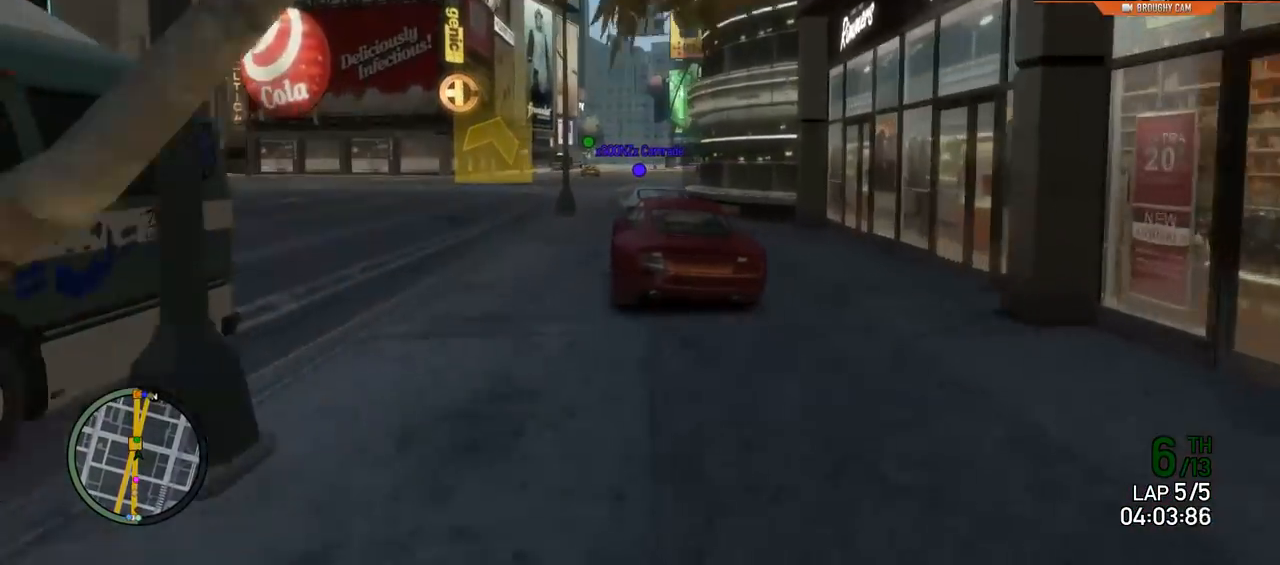
{"buttons": ["R2"], "left_stick": "right", "right_stick": "center", "events": [[300, "left_stick", "center"], [467, "left_stick", "right"]]}
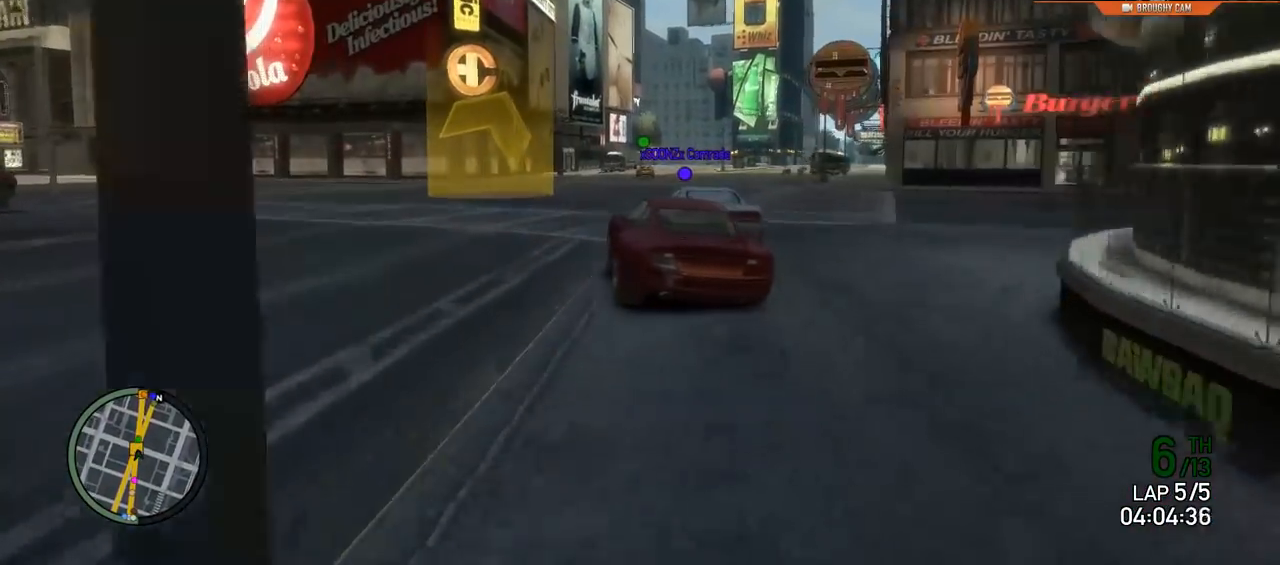
{"buttons": ["R2"], "left_stick": "center", "right_stick": "center", "events": [[166, "left_stick", "center"]]}